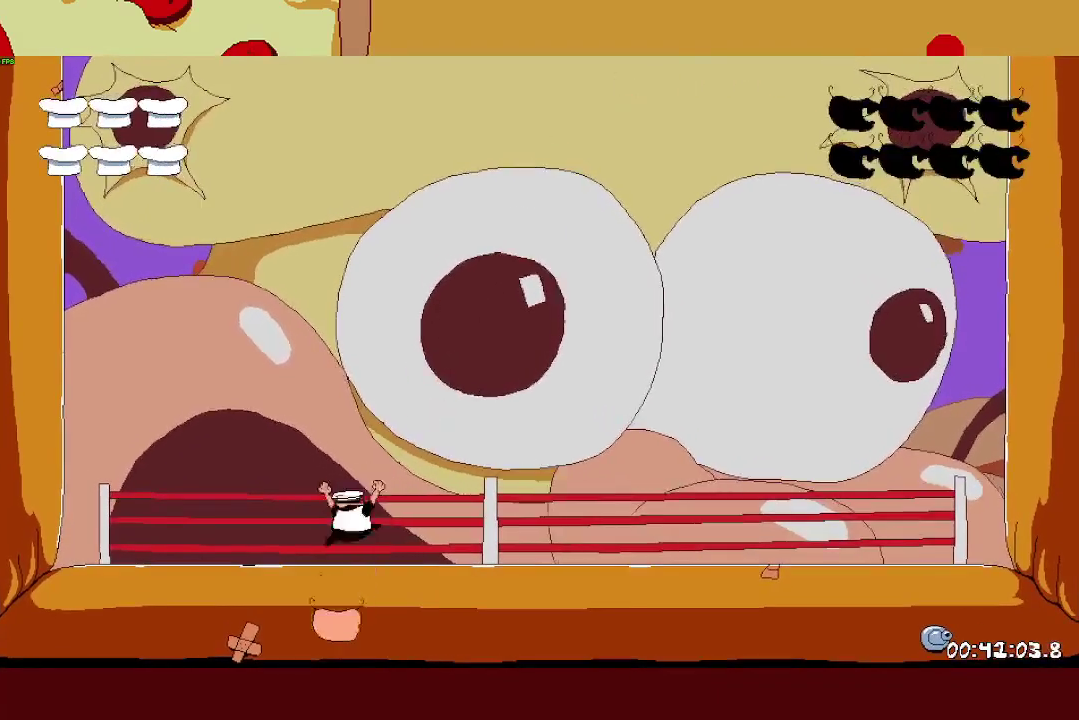
Gameplay with a controller (PlayStation layout); each line is a JSON object with the inputs held at the frame after it. "events" lists button and stick changes between this image and that frame as [ms after this image, input, new state], when the widget could be followed in between. This document gives stick clicks only as held states, not as events. Not read: L3 R1.
{"buttons": [], "left_stick": "right", "right_stick": "center", "events": [[233, "left_stick", "right"]]}
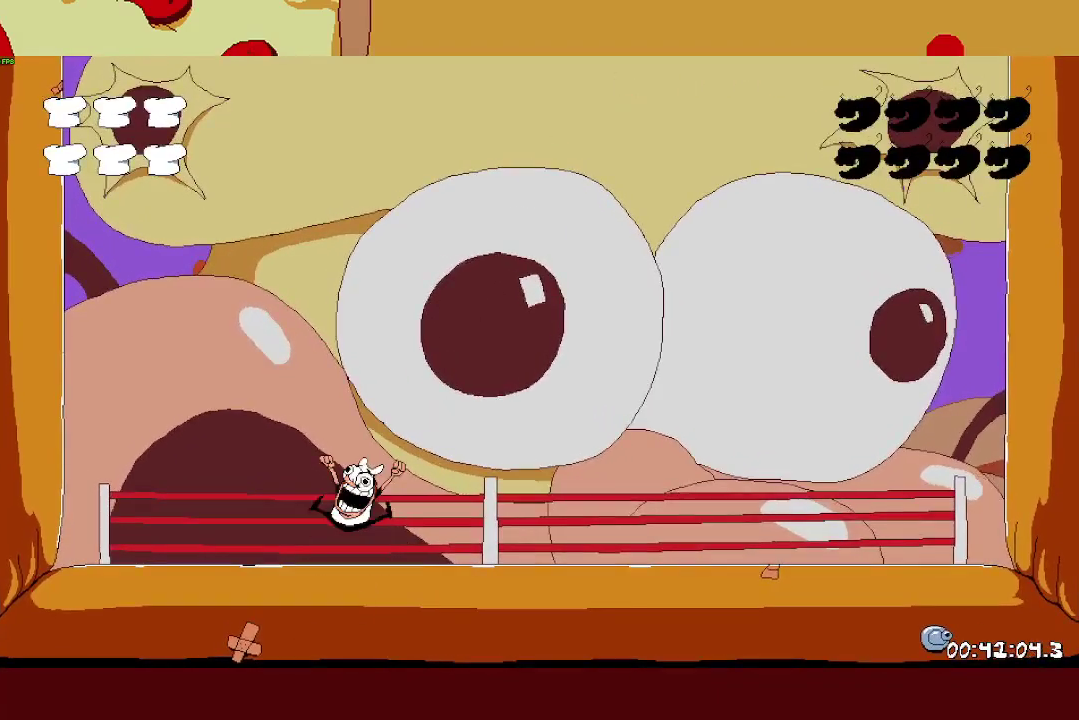
{"buttons": [], "left_stick": "right", "right_stick": "center", "events": []}
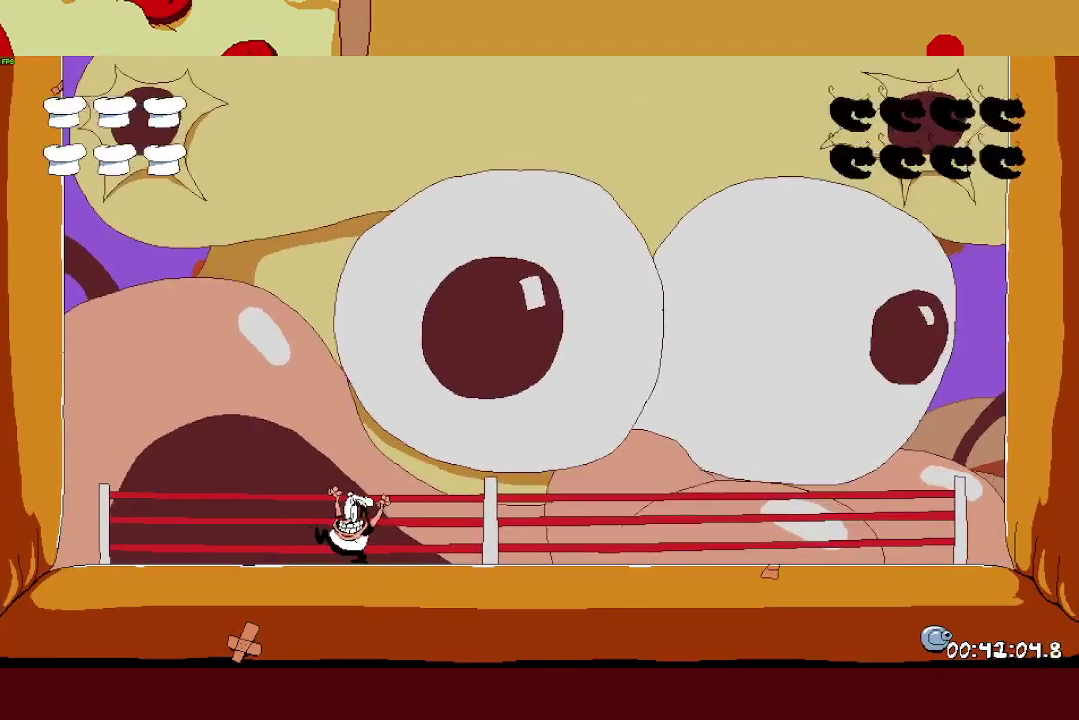
{"buttons": [], "left_stick": "right", "right_stick": "center", "events": []}
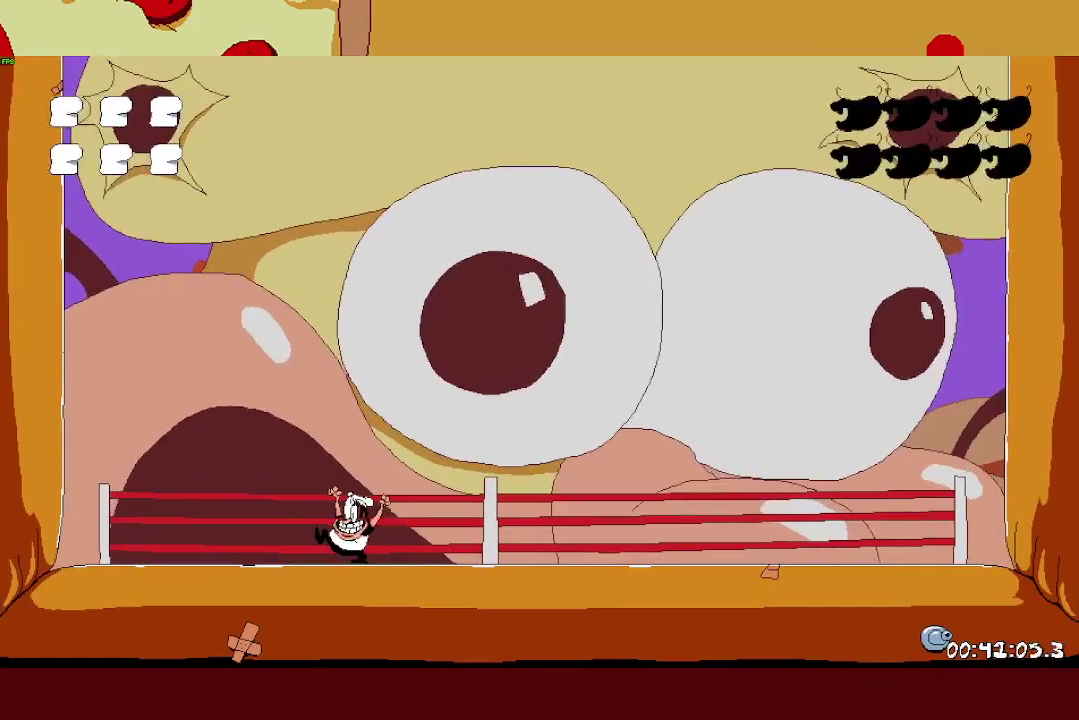
{"buttons": [], "left_stick": "right", "right_stick": "center", "events": []}
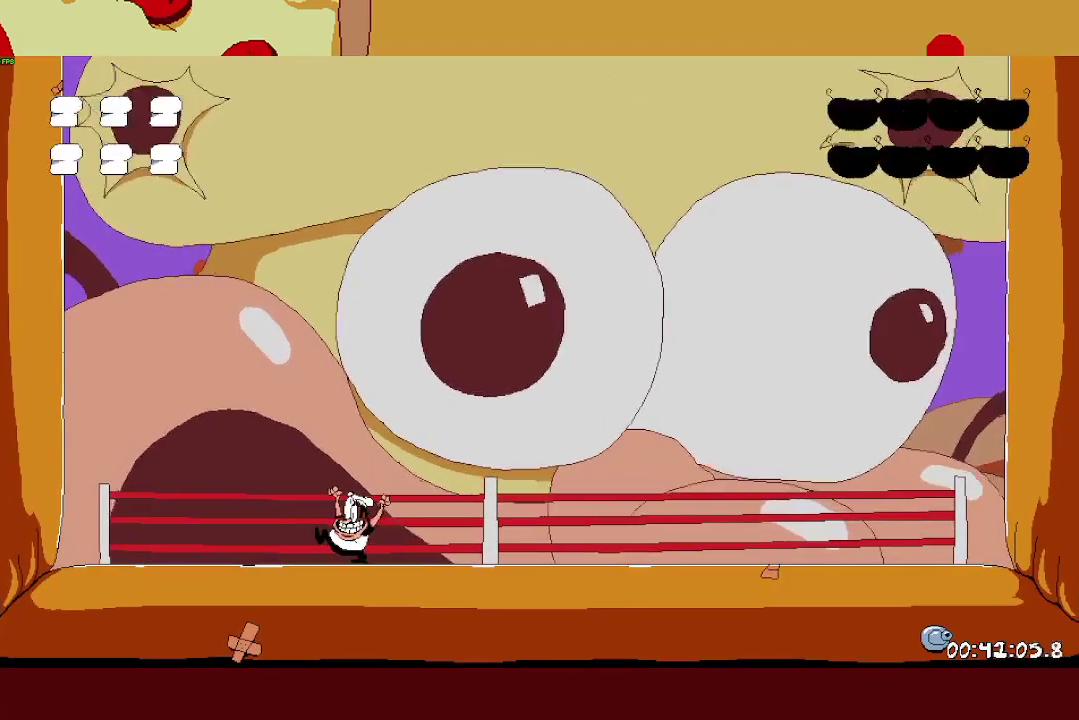
{"buttons": [], "left_stick": "right", "right_stick": "center", "events": []}
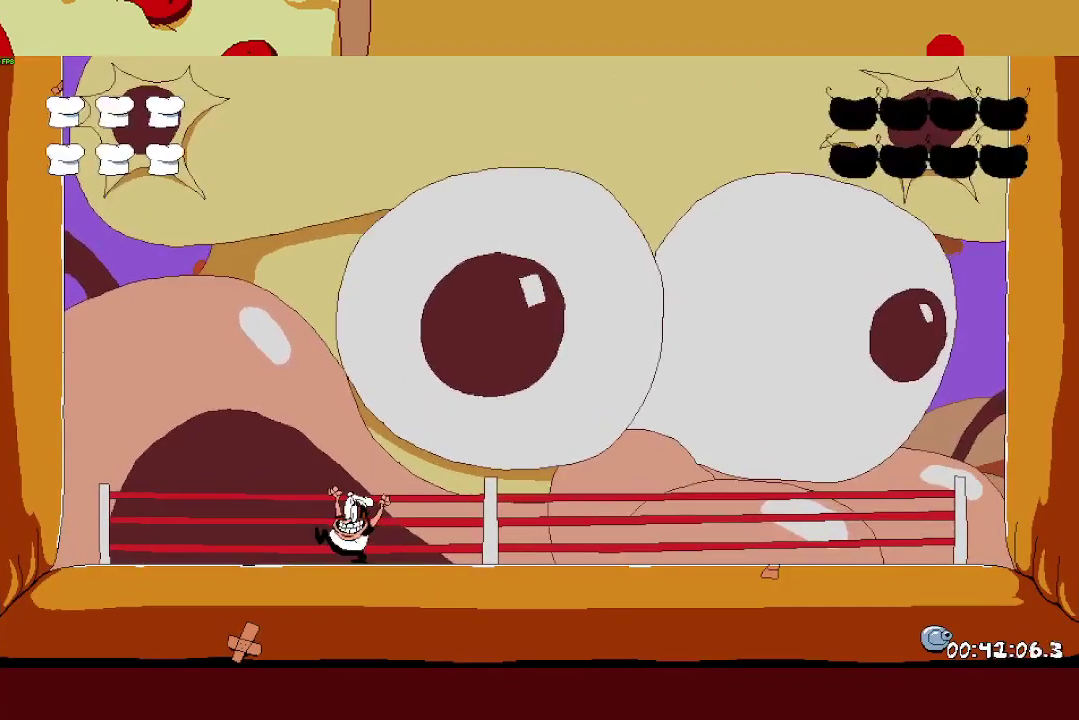
{"buttons": [], "left_stick": "right", "right_stick": "center", "events": []}
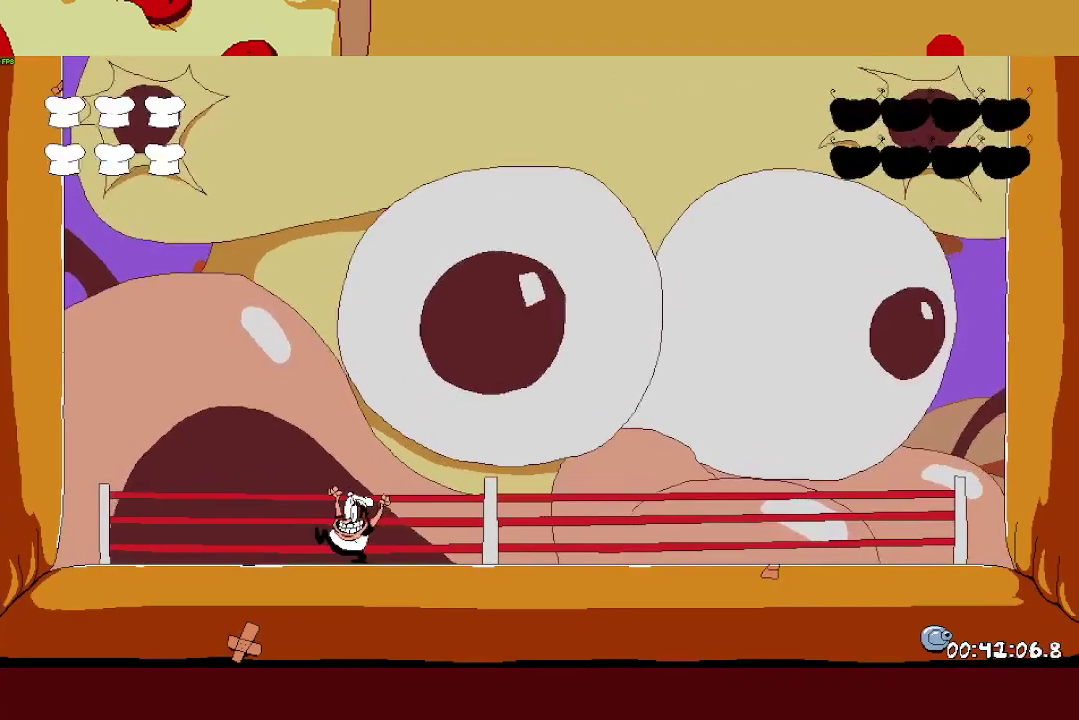
{"buttons": [], "left_stick": "right", "right_stick": "center", "events": []}
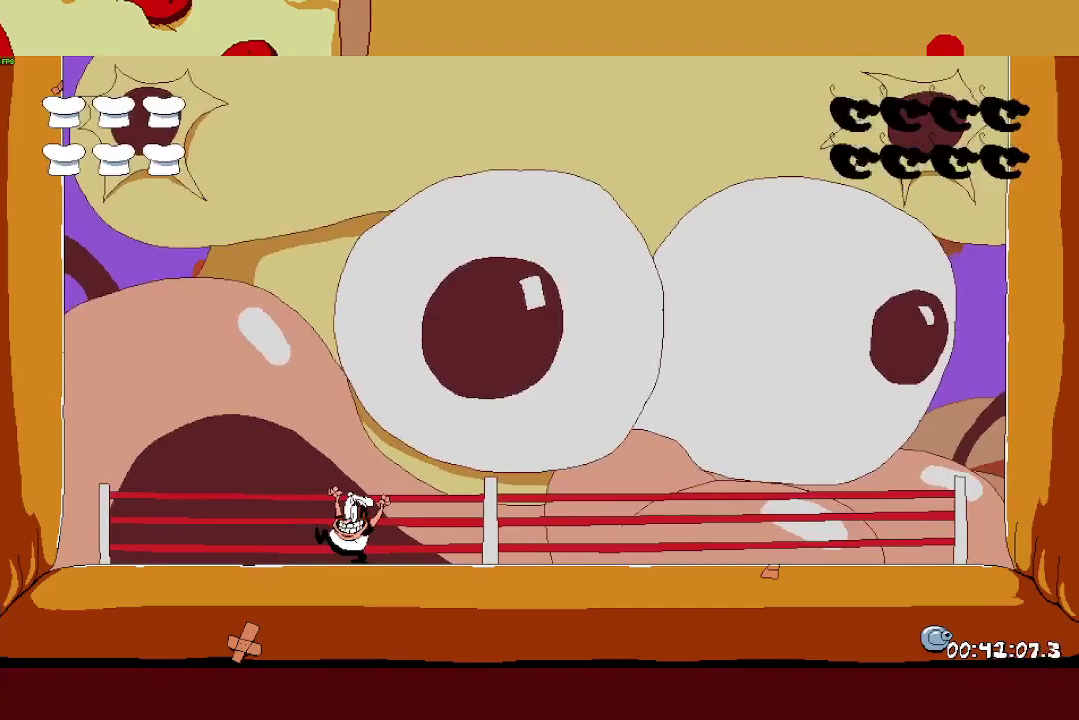
{"buttons": [], "left_stick": "right", "right_stick": "center", "events": []}
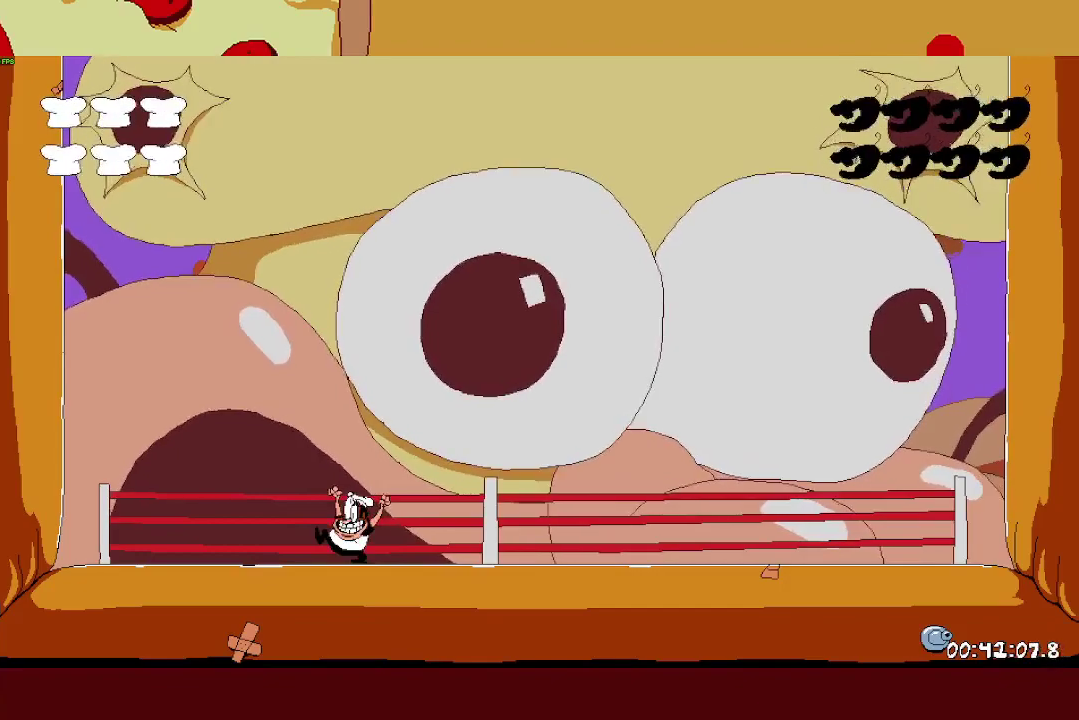
{"buttons": [], "left_stick": "right", "right_stick": "center", "events": []}
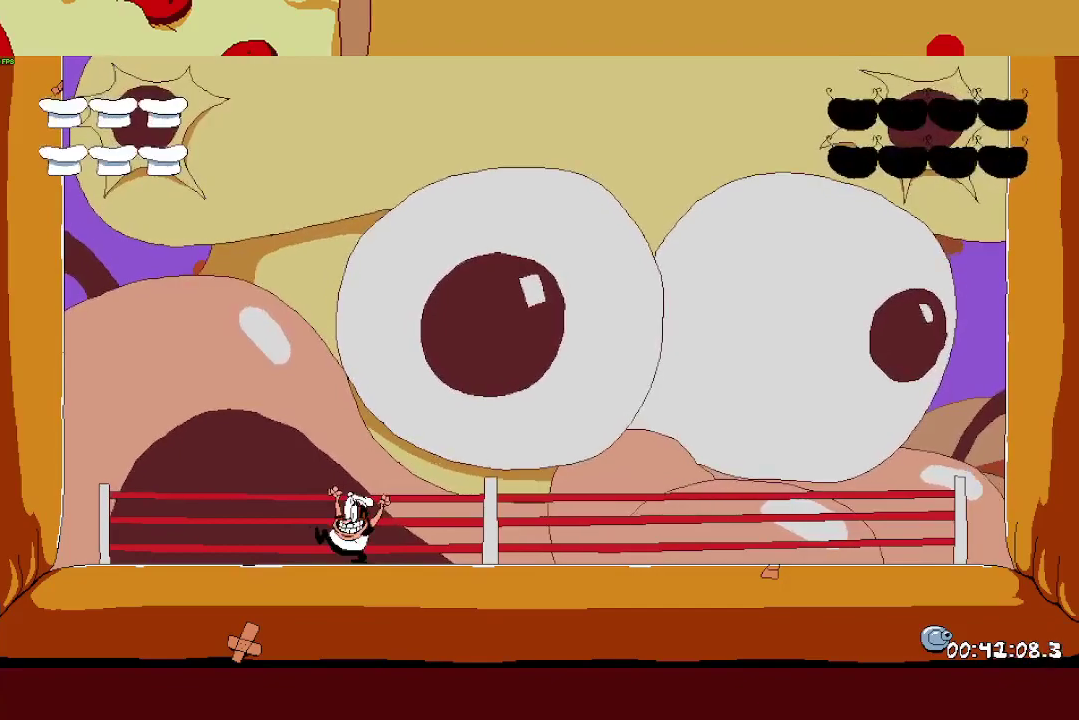
{"buttons": [], "left_stick": "right", "right_stick": "center", "events": []}
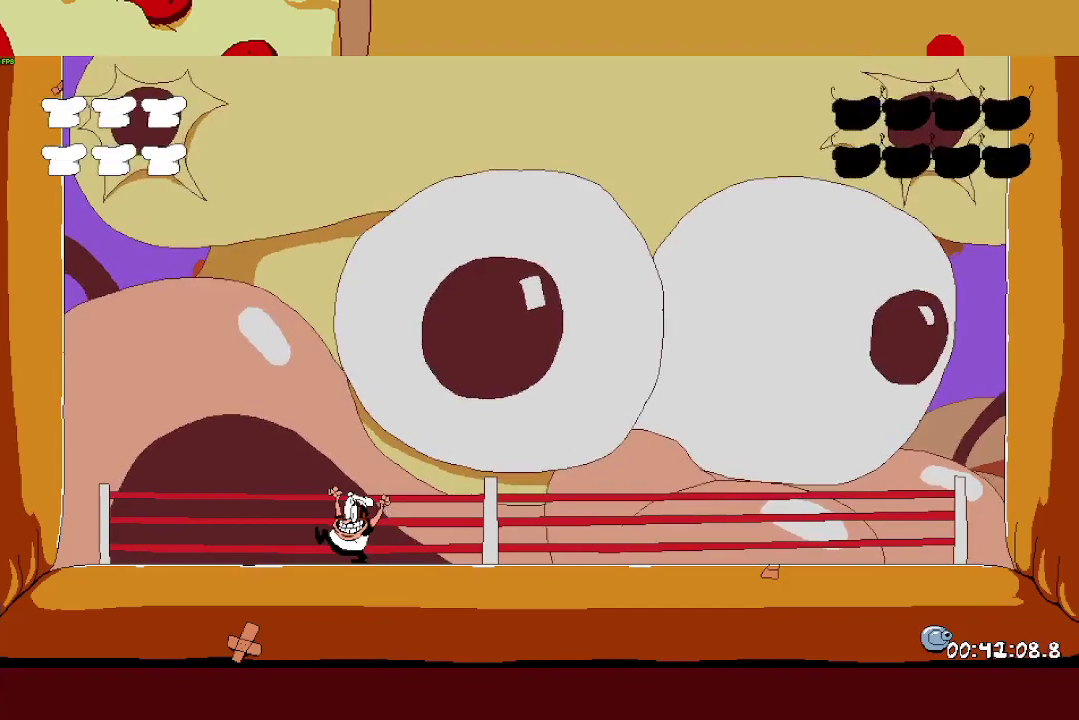
{"buttons": [], "left_stick": "right", "right_stick": "center", "events": []}
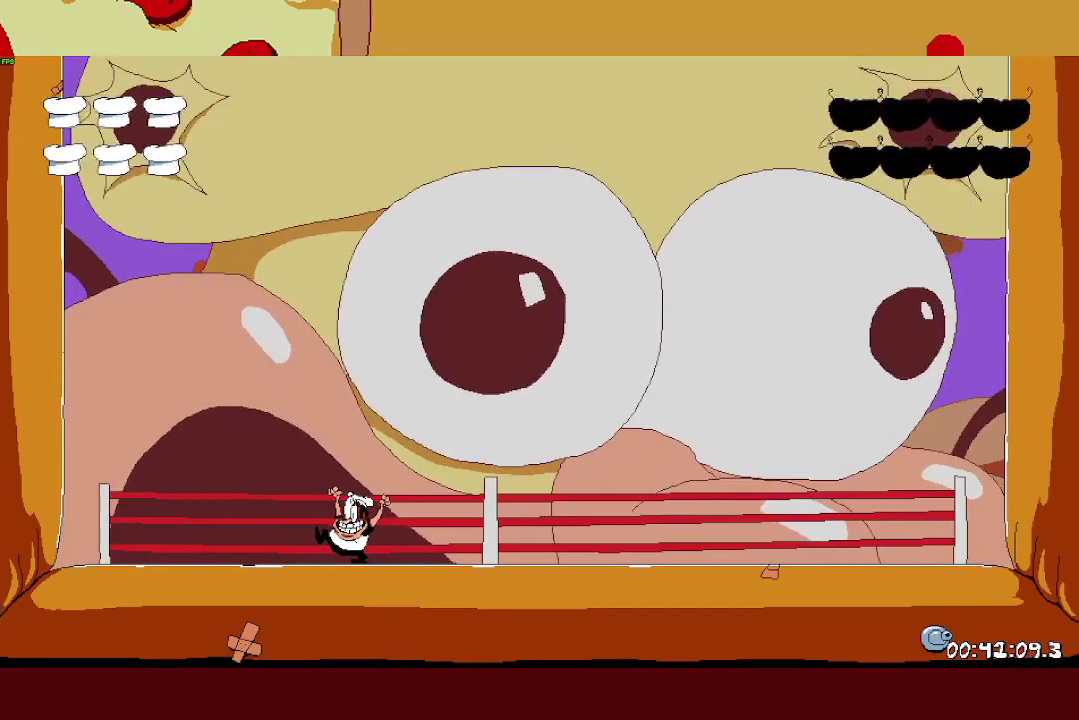
{"buttons": [], "left_stick": "right", "right_stick": "center", "events": []}
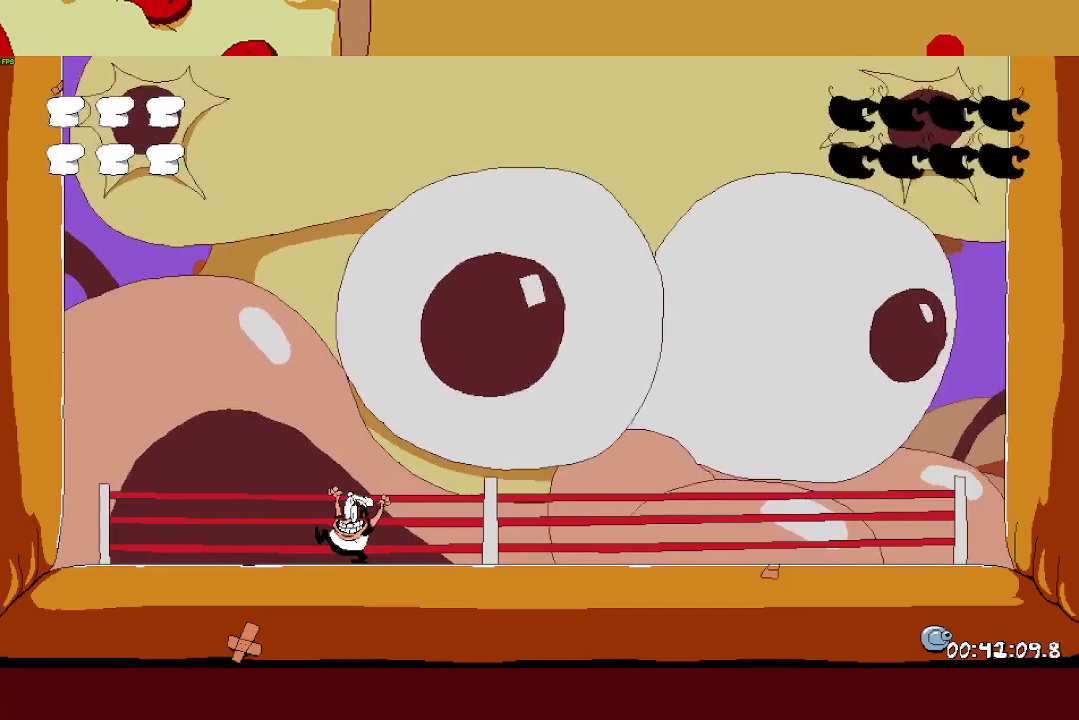
{"buttons": [], "left_stick": "right", "right_stick": "center", "events": []}
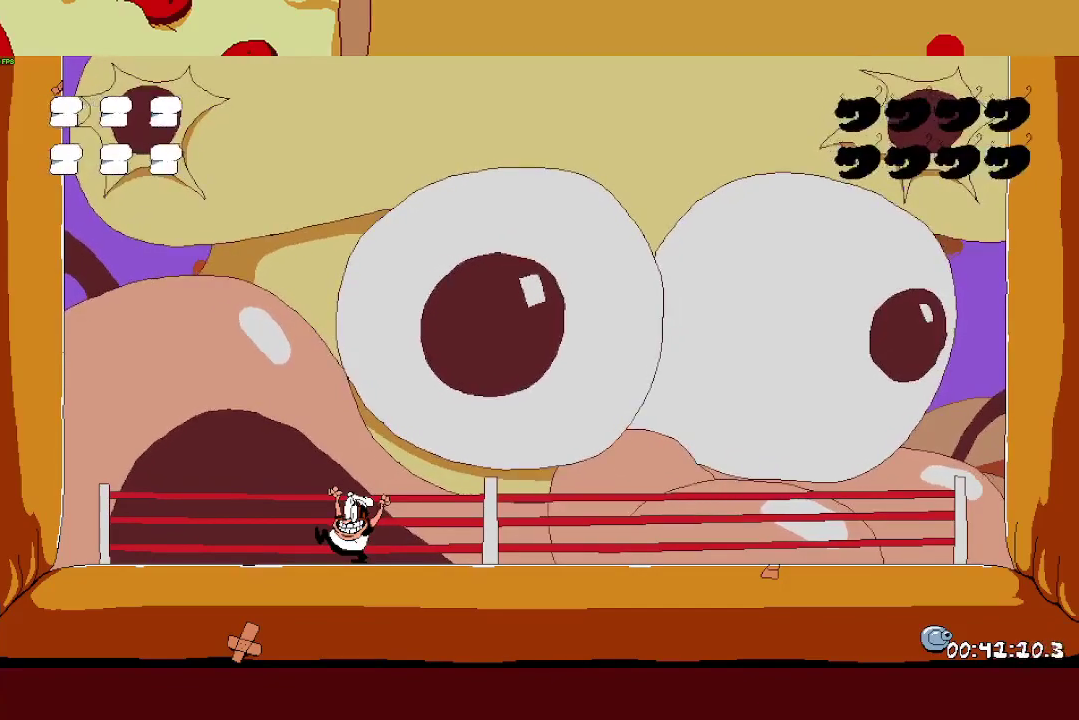
{"buttons": [], "left_stick": "right", "right_stick": "center", "events": []}
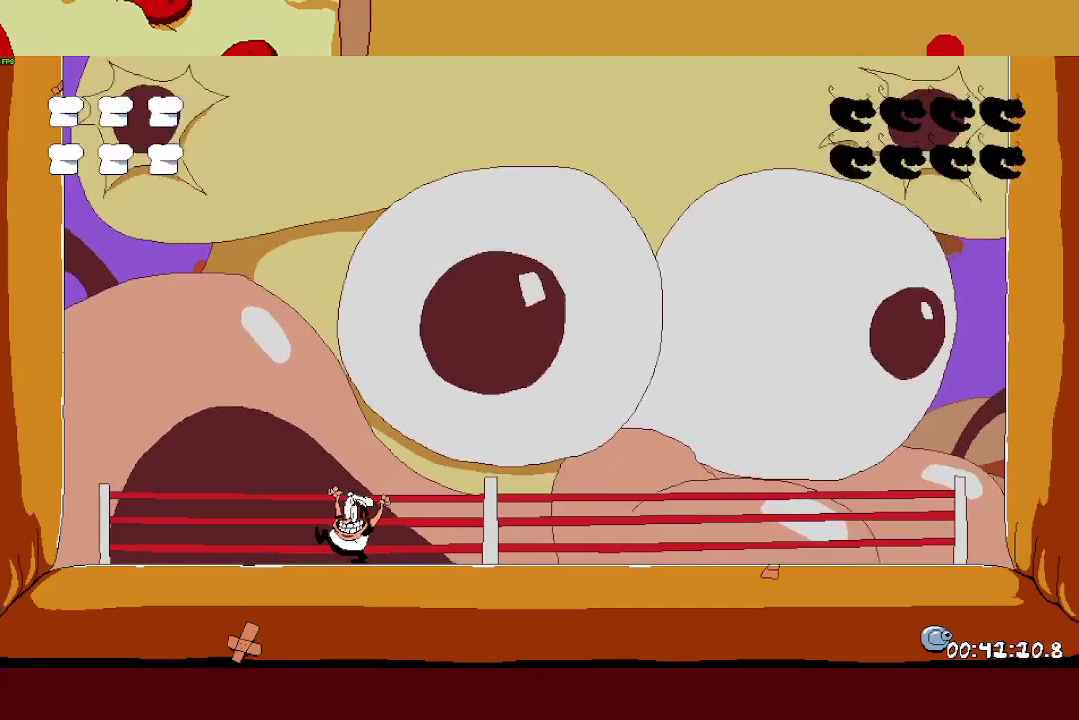
{"buttons": [], "left_stick": "right", "right_stick": "center", "events": []}
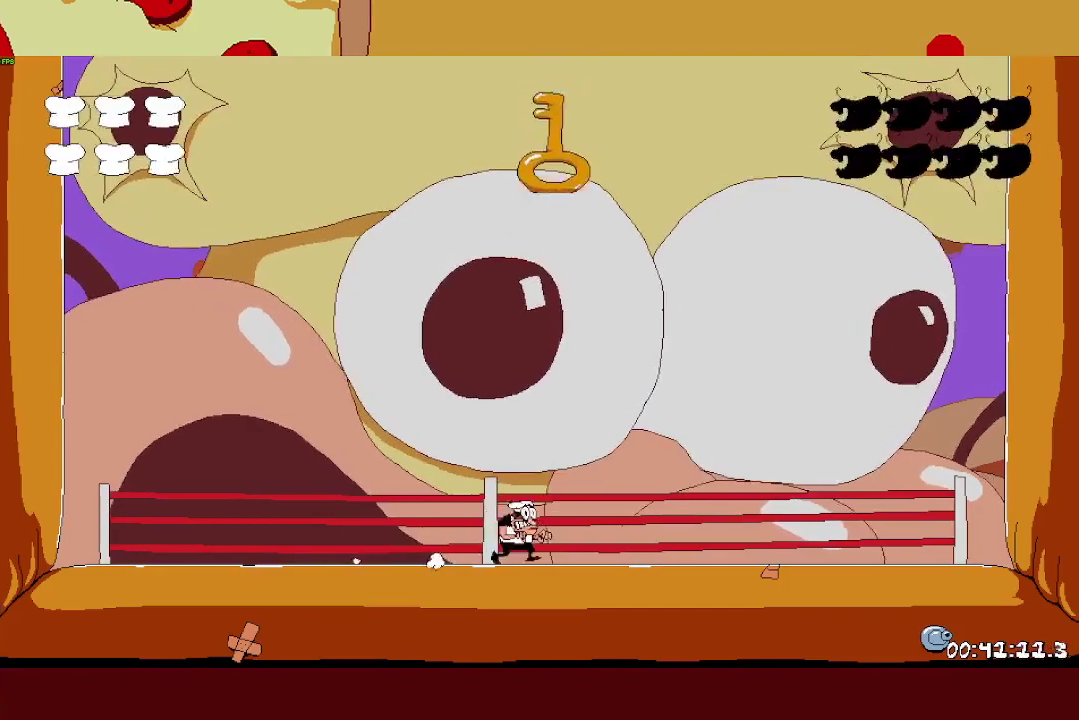
{"buttons": [], "left_stick": "center", "right_stick": "center", "events": [[117, "left_stick", "center"]]}
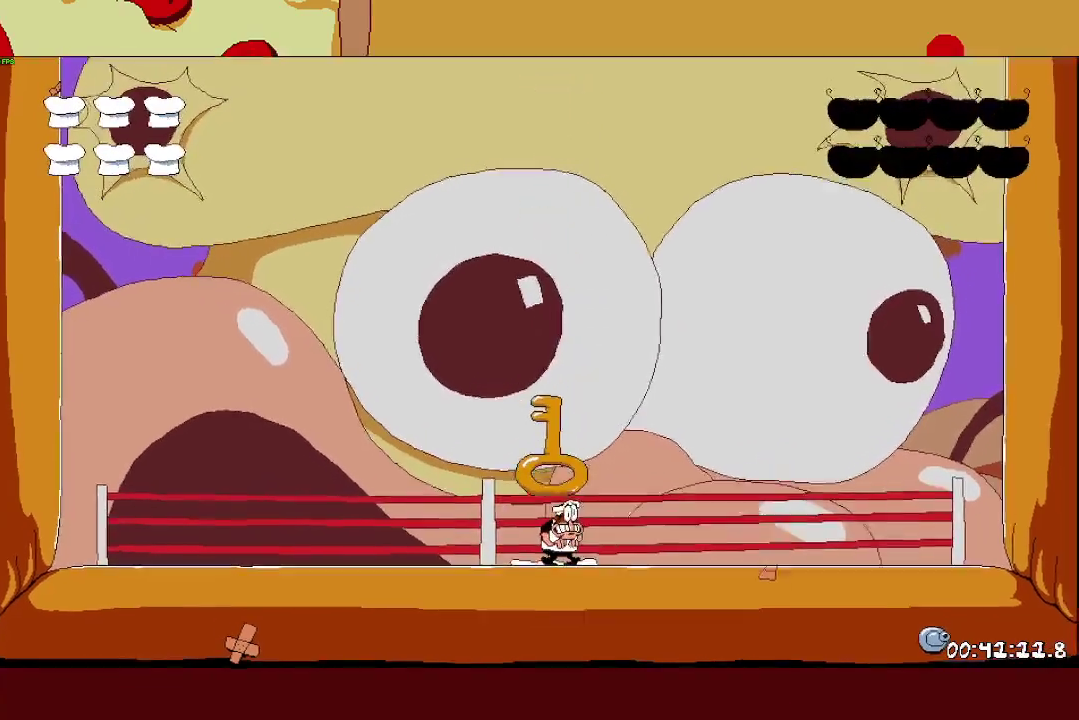
{"buttons": ["DPAD_DOWN"], "left_stick": "center", "right_stick": "center", "events": [[417, "START", "down"], [483, "DPAD_DOWN", "down"], [500, "START", "up"]]}
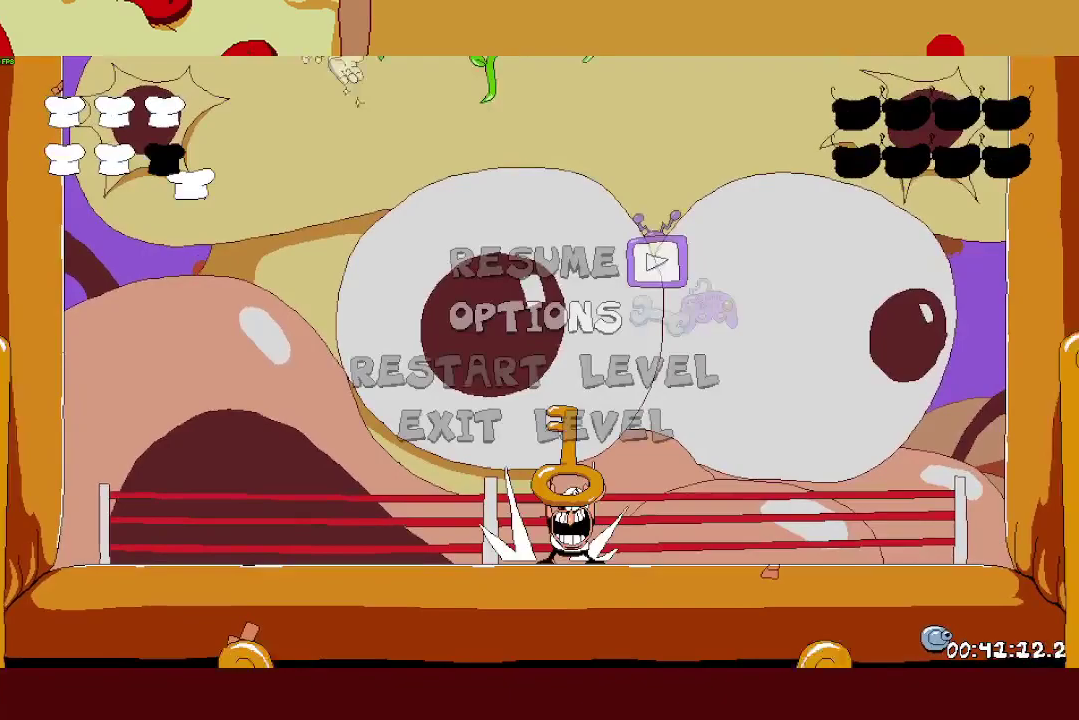
{"buttons": [], "left_stick": "center", "right_stick": "center", "events": [[67, "DPAD_DOWN", "up"], [133, "DPAD_DOWN", "down"], [200, "DPAD_DOWN", "up"], [250, "DPAD_DOWN", "down"], [333, "DPAD_DOWN", "up"], [350, "CROSS", "down"], [433, "CROSS", "up"]]}
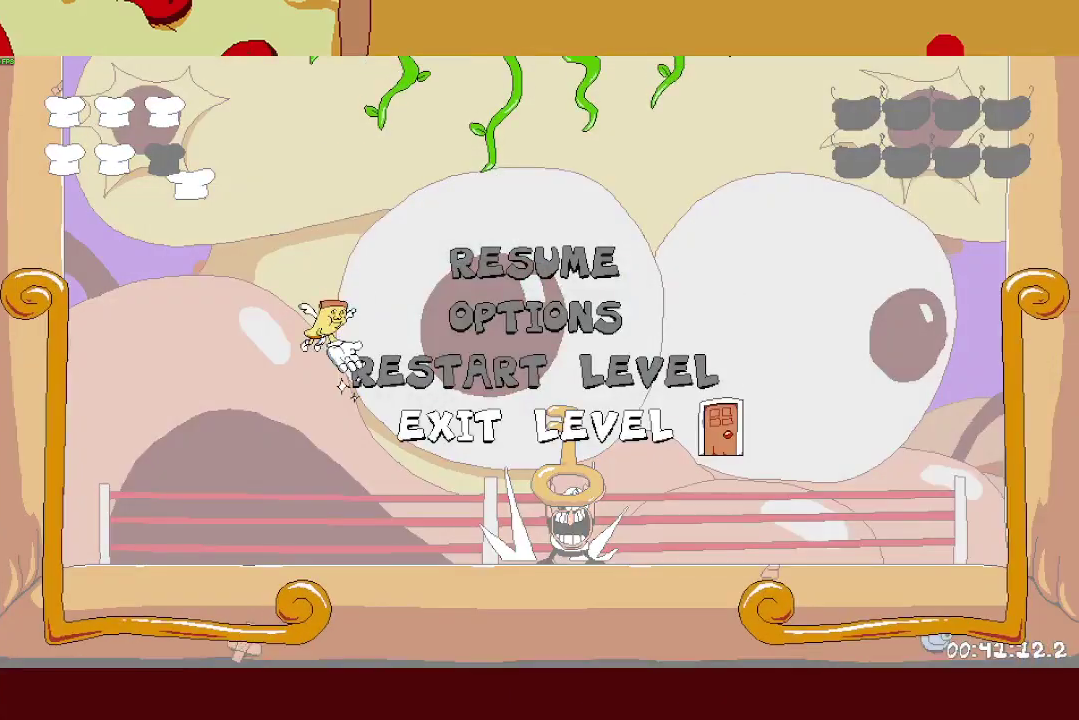
{"buttons": [], "left_stick": "center", "right_stick": "center", "events": []}
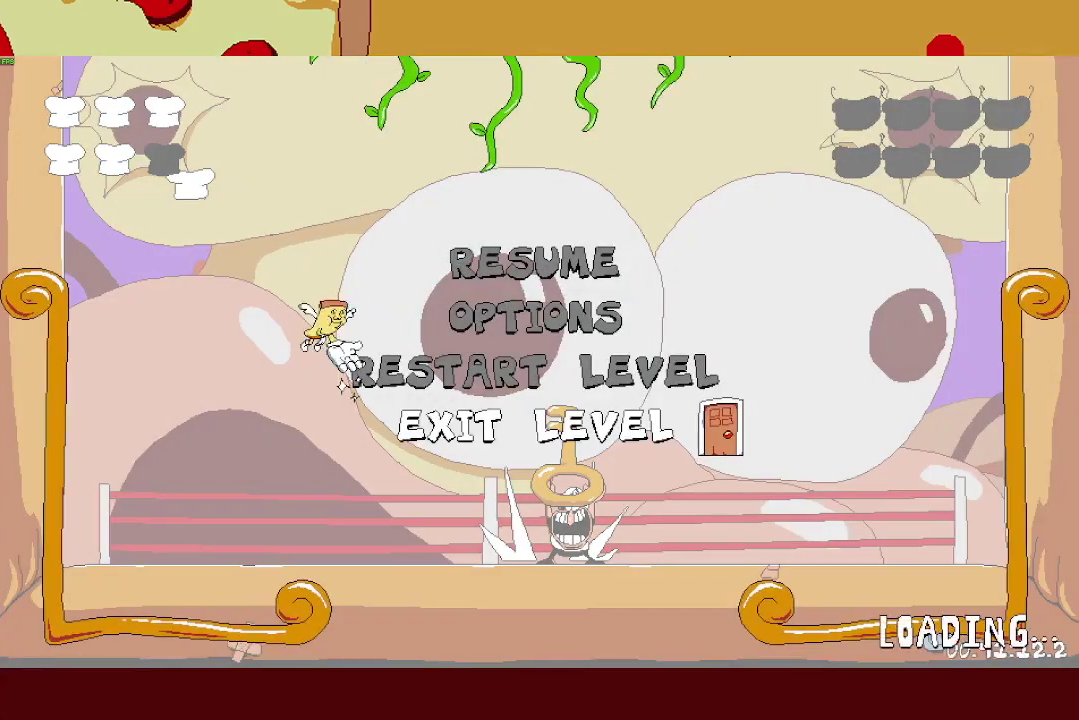
{"buttons": ["R2"], "left_stick": "right", "right_stick": "center", "events": [[233, "left_stick", "right"], [250, "R2", "down"]]}
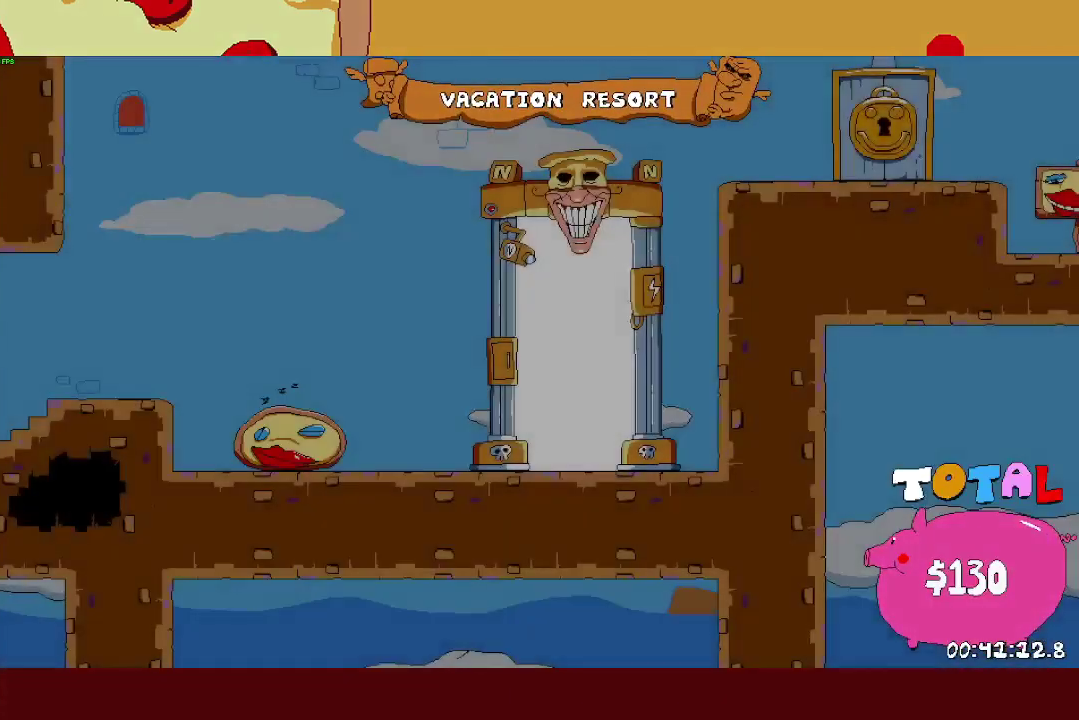
{"buttons": ["R2"], "left_stick": "right", "right_stick": "center", "events": []}
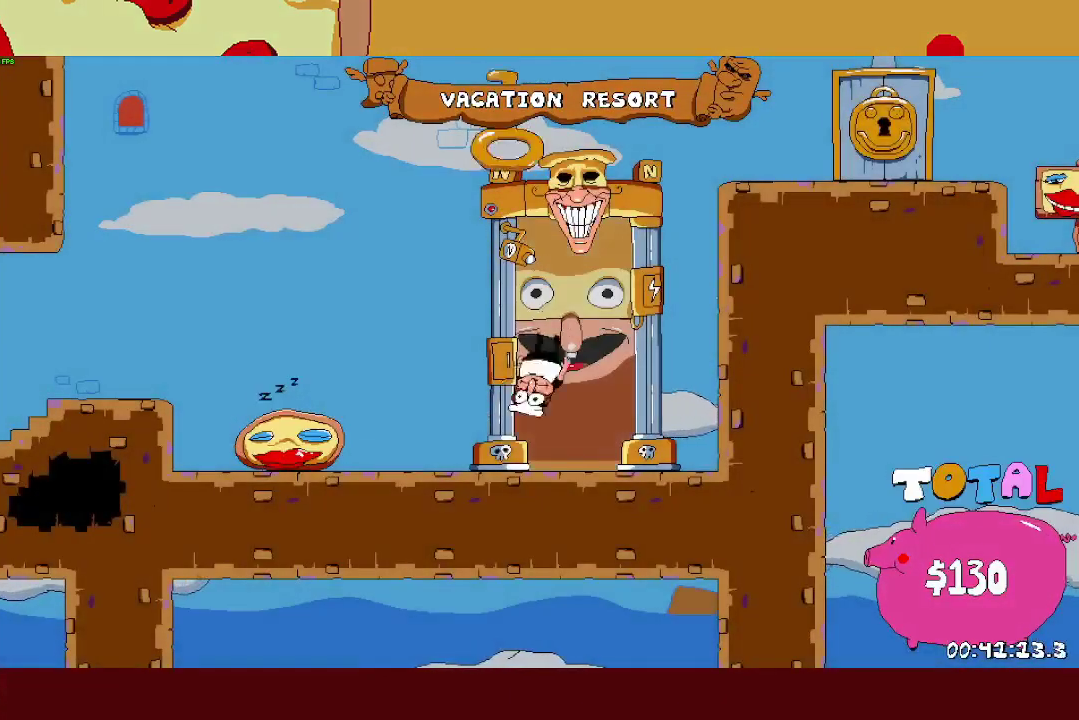
{"buttons": ["R2"], "left_stick": "right", "right_stick": "center", "events": []}
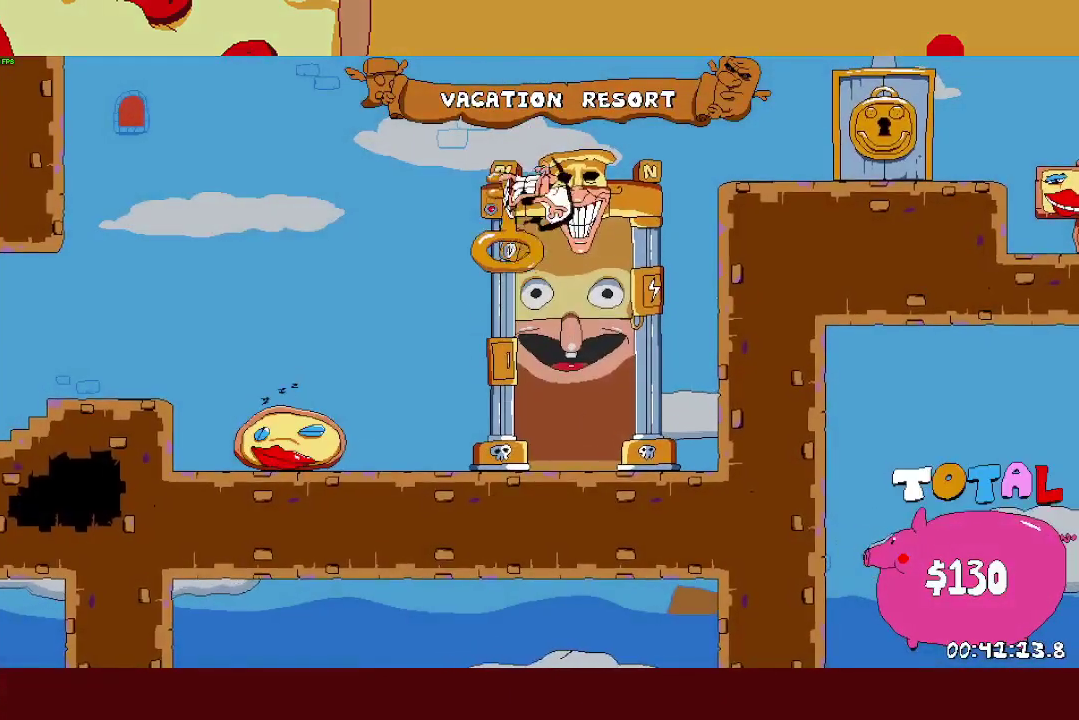
{"buttons": ["R2"], "left_stick": "right", "right_stick": "center", "events": []}
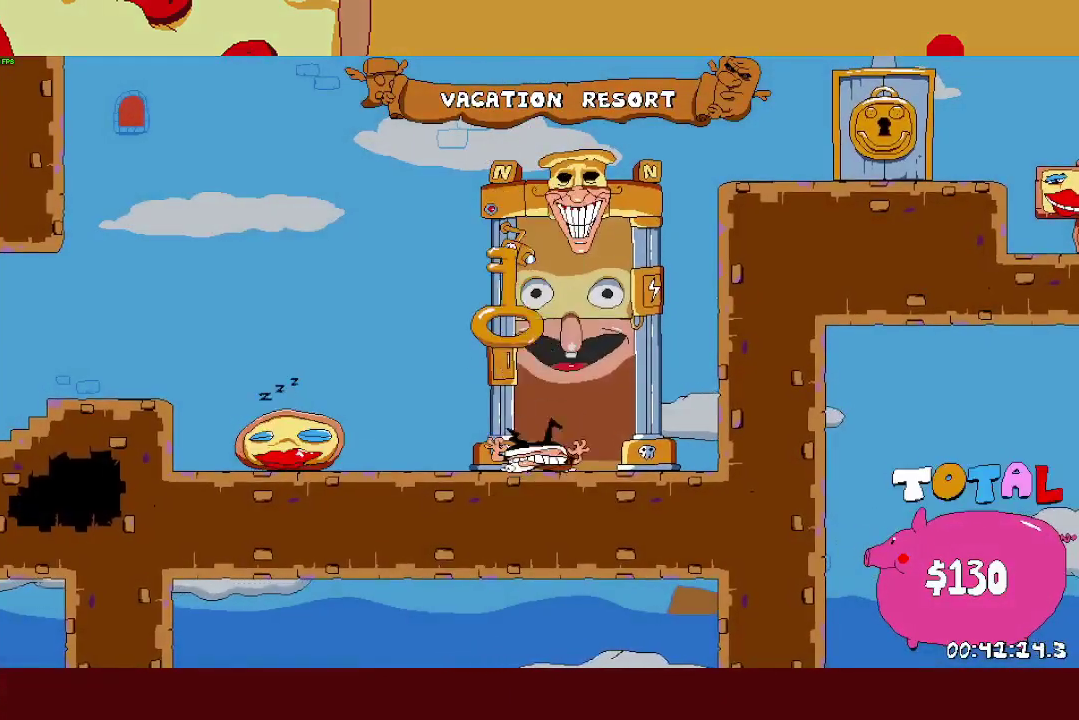
{"buttons": ["R2"], "left_stick": "right", "right_stick": "center", "events": []}
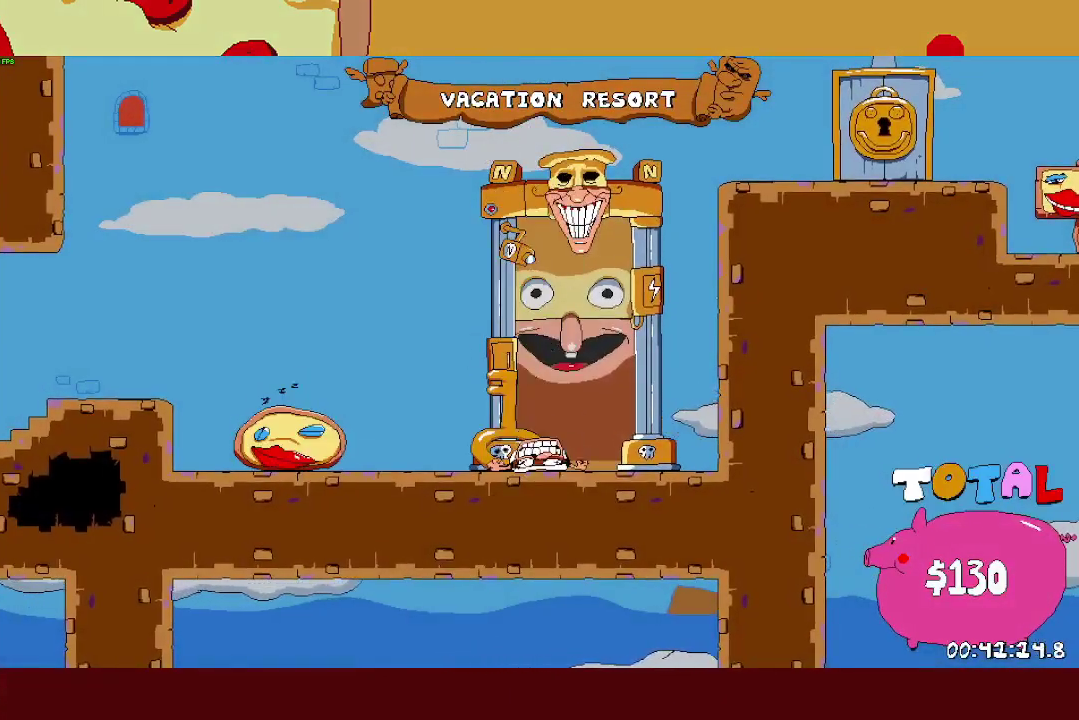
{"buttons": ["CROSS", "R2"], "left_stick": "right", "right_stick": "center", "events": [[250, "SQUARE", "down"], [350, "SQUARE", "up"], [483, "CROSS", "down"]]}
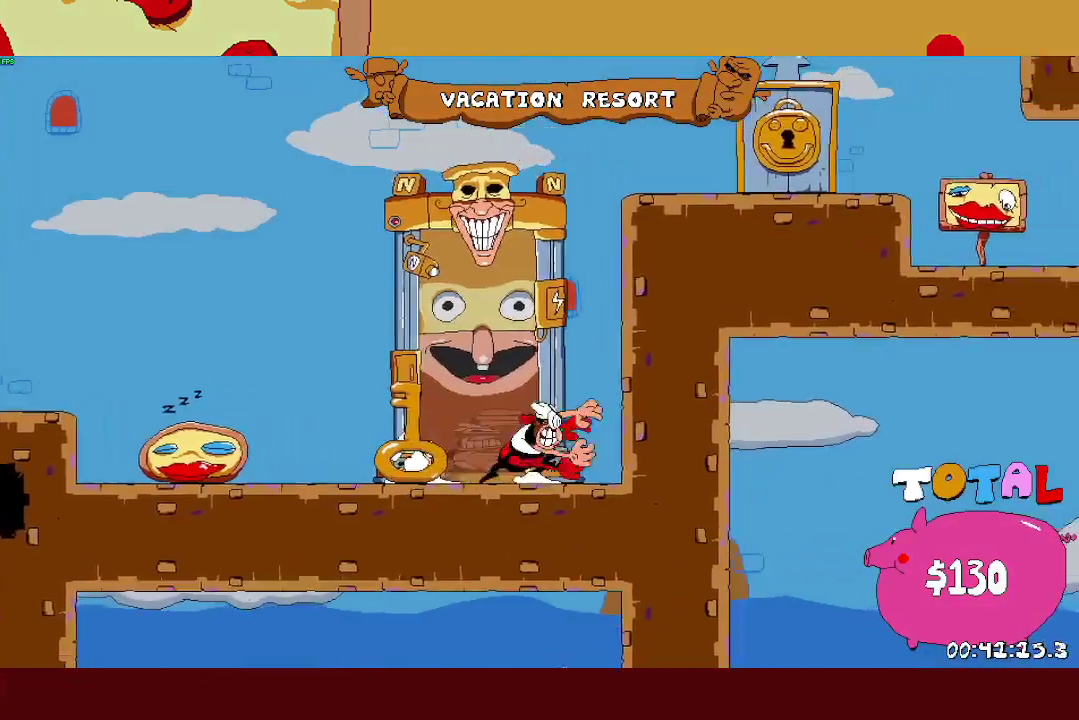
{"buttons": ["R2"], "left_stick": "right", "right_stick": "center", "events": [[150, "CROSS", "up"]]}
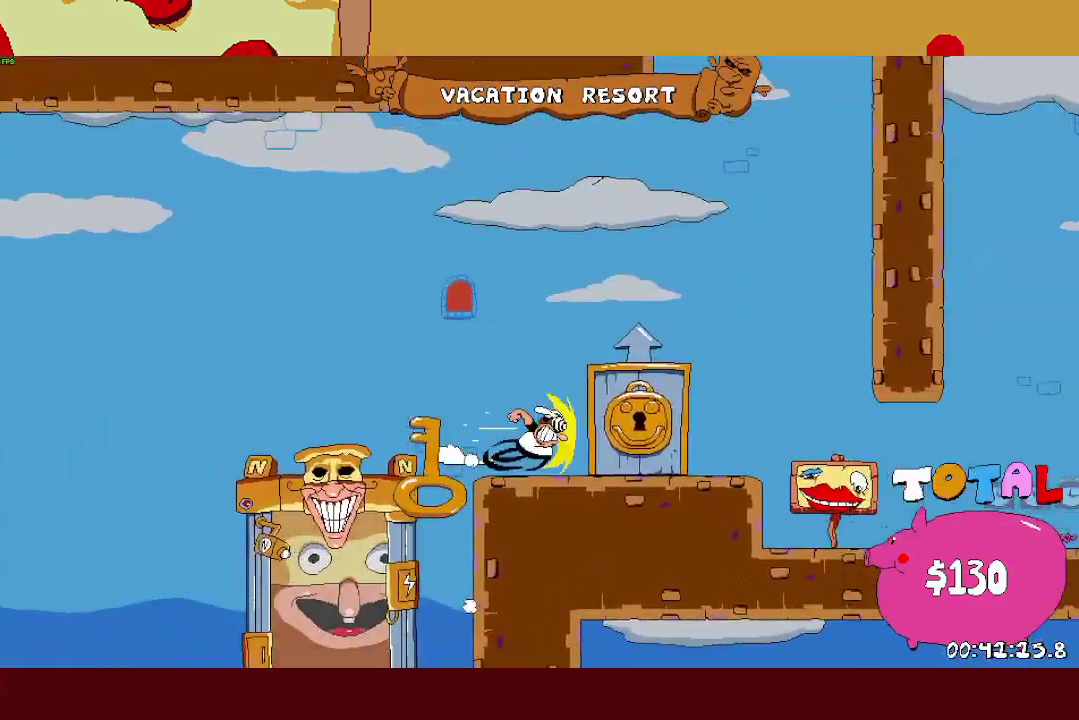
{"buttons": [], "left_stick": "center", "right_stick": "center", "events": [[33, "left_stick", "up-right"], [83, "left_stick", "up"], [233, "R2", "up"], [300, "left_stick", "center"]]}